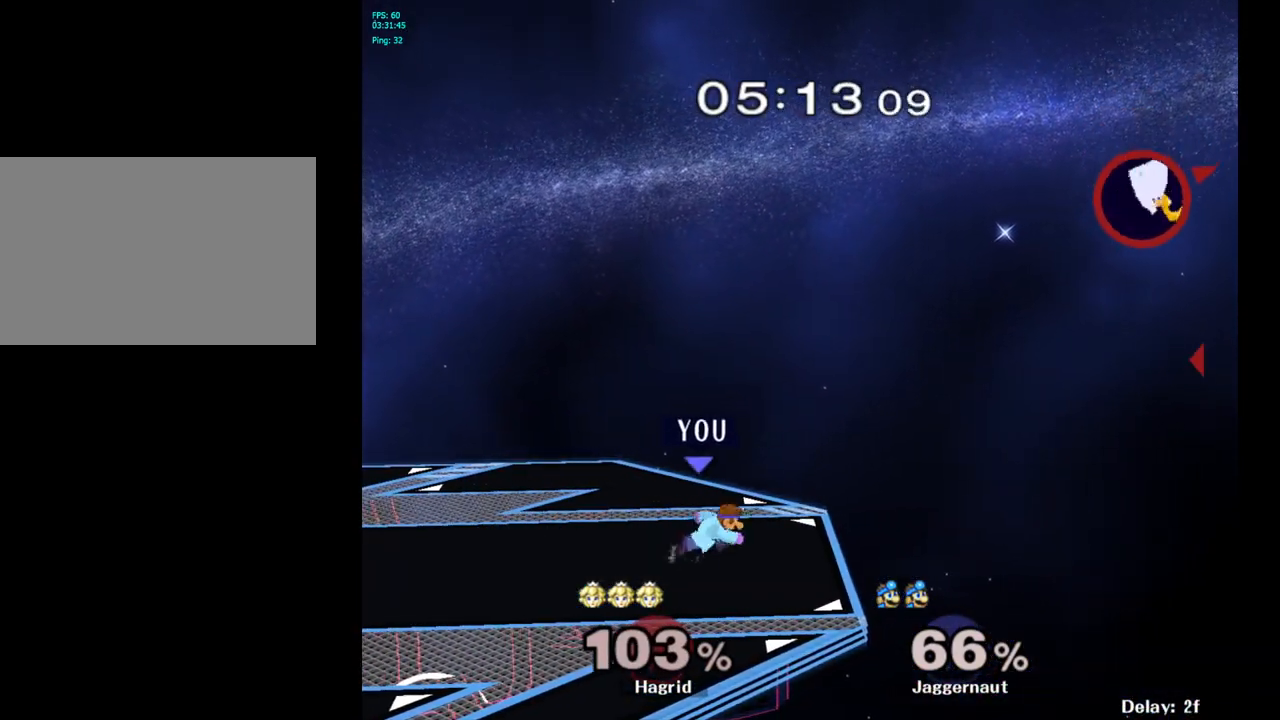
Gameplay with a controller (Nintendo layout); each line is a JSON object with the inputs held at the frame after it. "events" lists button and stick changes between this image and that frame as [ms after this image, input, new state], when the widget could be followed in between. Not read: L3 R3.
{"buttons": [], "left_stick": "center", "right_stick": "center", "events": [[67, "Y", "down"], [100, "left_stick", "down-left"], [133, "R1", "down"], [250, "R1", "up"], [250, "Y", "up"], [267, "left_stick", "center"], [433, "left_stick", "left"], [500, "left_stick", "center"]]}
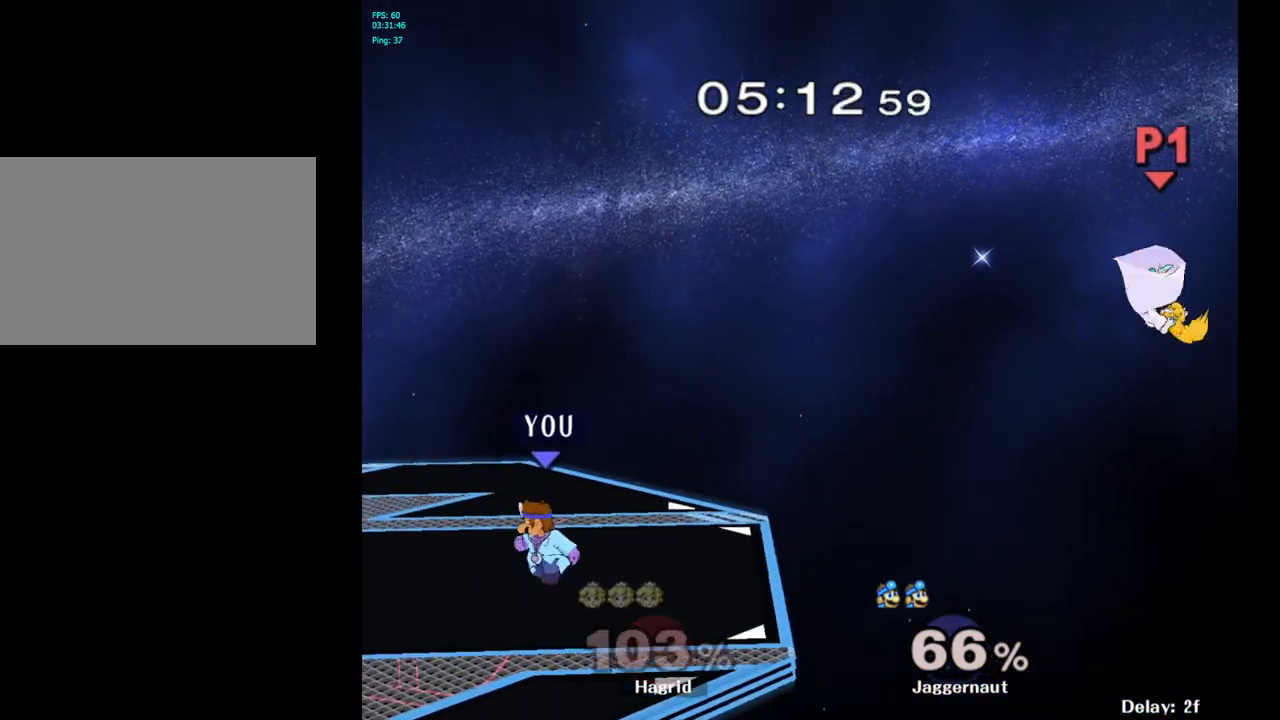
{"buttons": [], "left_stick": "center", "right_stick": "center", "events": [[117, "Y", "down"], [133, "left_stick", "right"], [317, "Y", "up"], [417, "left_stick", "center"]]}
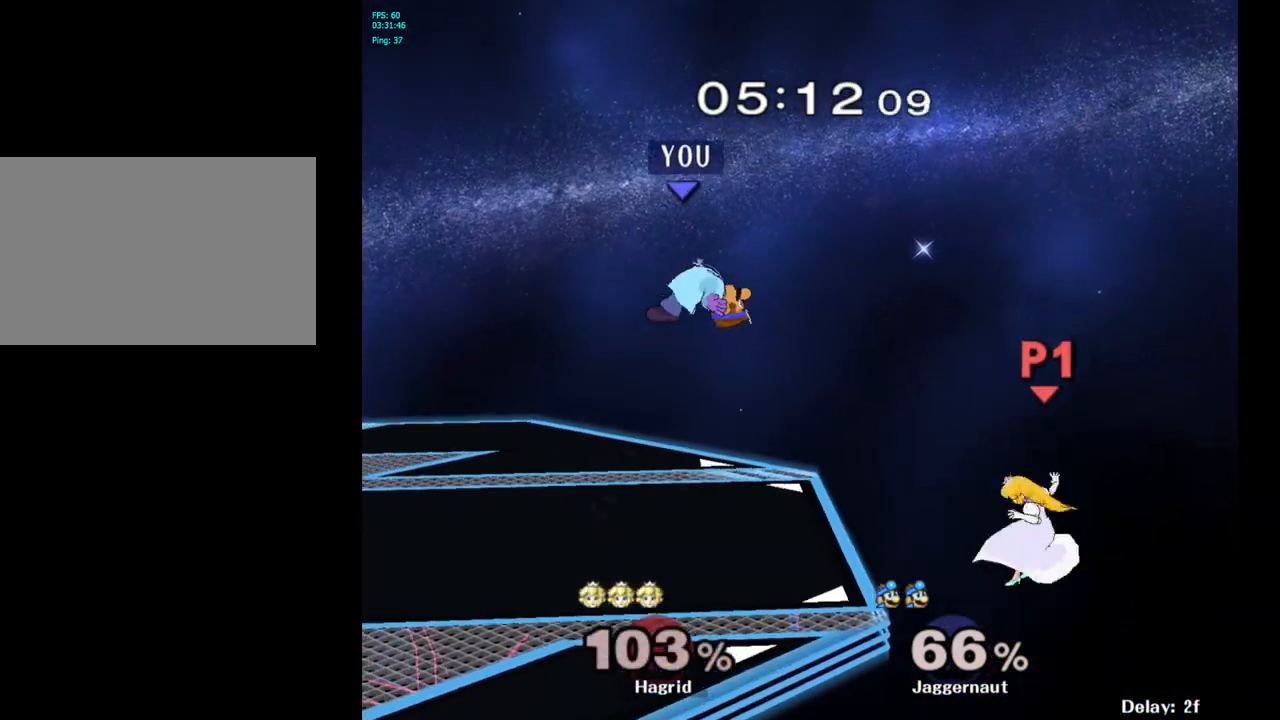
{"buttons": [], "left_stick": "left", "right_stick": "center", "events": [[167, "left_stick", "left"], [283, "right_stick", "up-right"], [367, "right_stick", "center"]]}
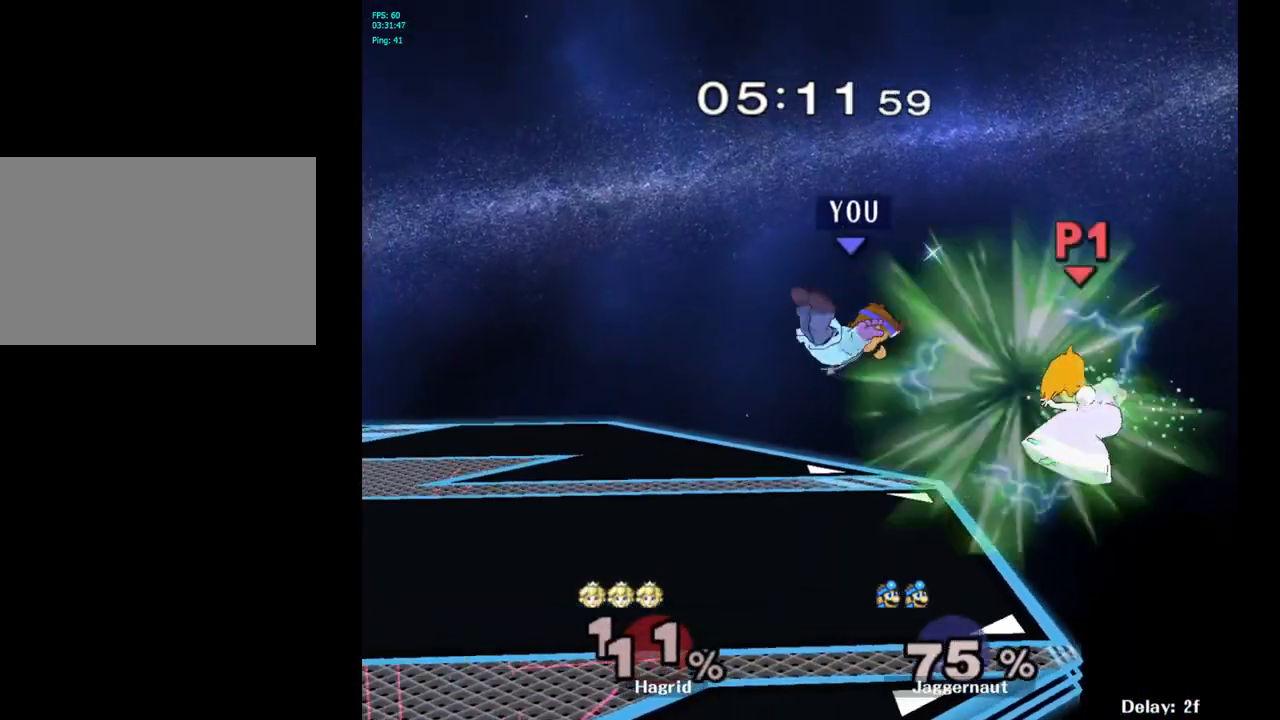
{"buttons": [], "left_stick": "right", "right_stick": "center", "events": [[67, "left_stick", "down-left"], [100, "R1", "down"], [250, "R1", "up"], [317, "left_stick", "center"], [500, "left_stick", "right"]]}
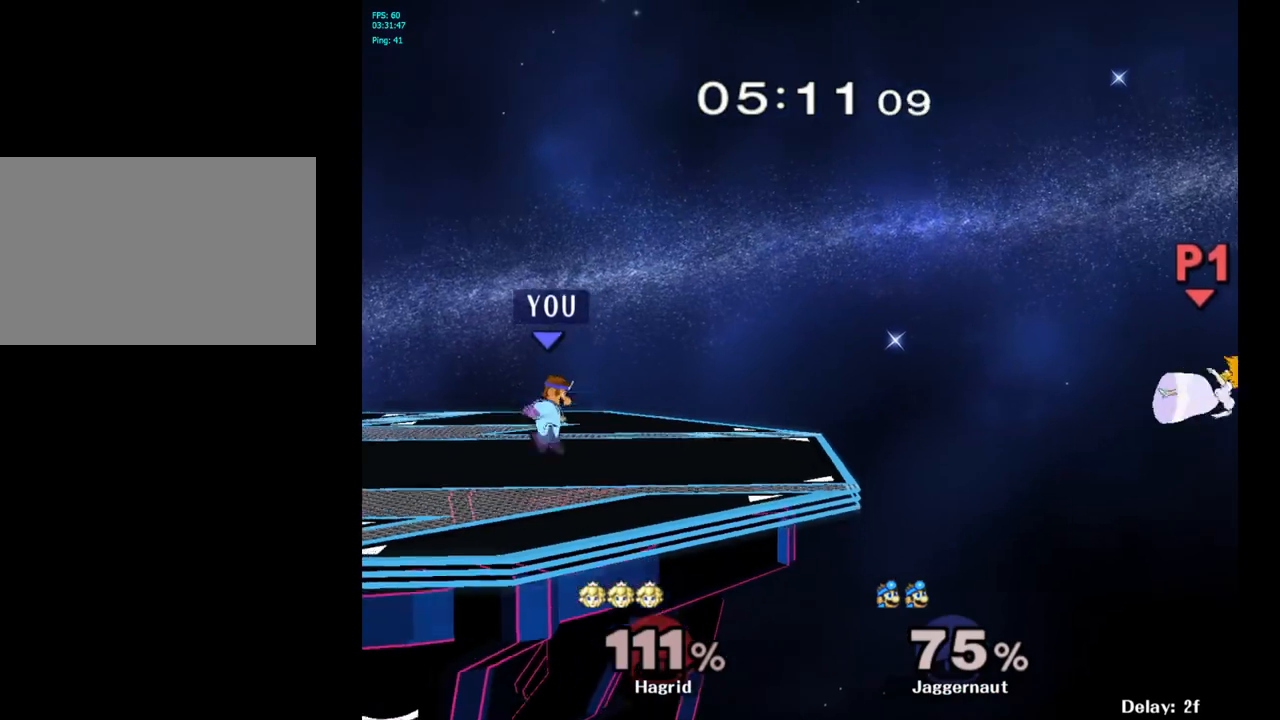
{"buttons": [], "left_stick": "right", "right_stick": "center", "events": [[67, "R1", "down"], [217, "R1", "up"], [333, "left_stick", "center"], [400, "left_stick", "right"]]}
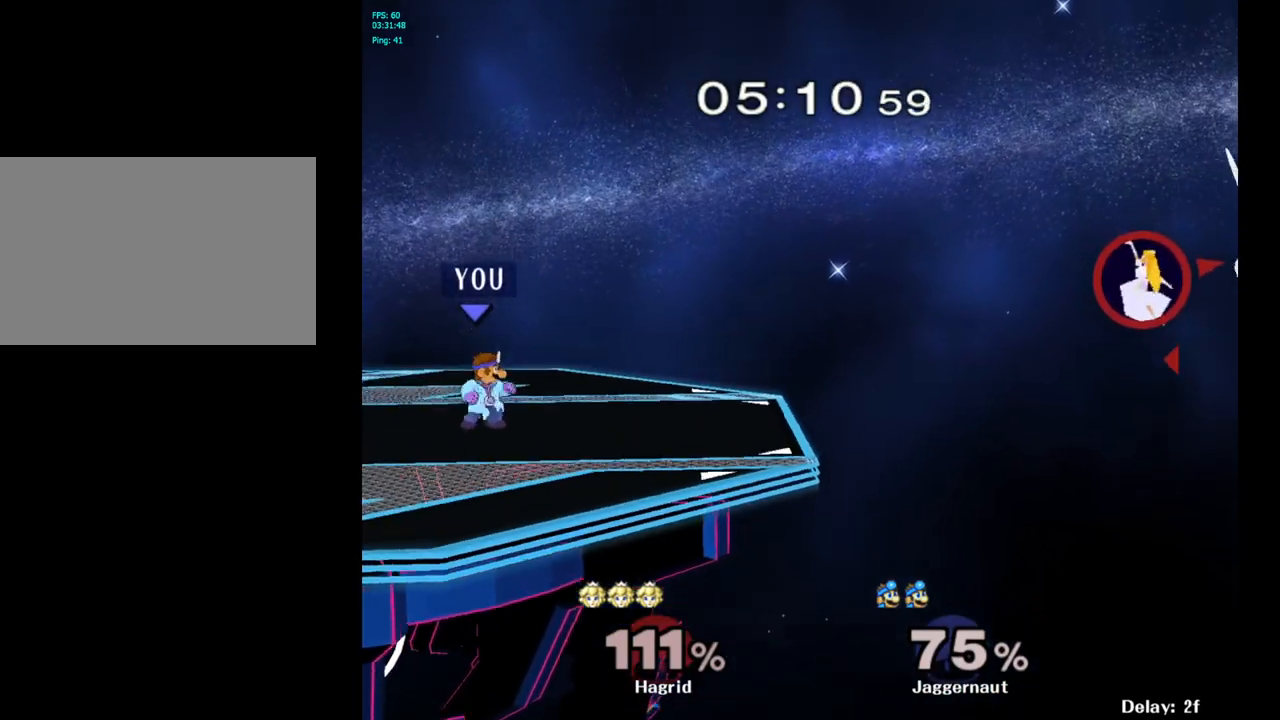
{"buttons": [], "left_stick": "right", "right_stick": "center", "events": []}
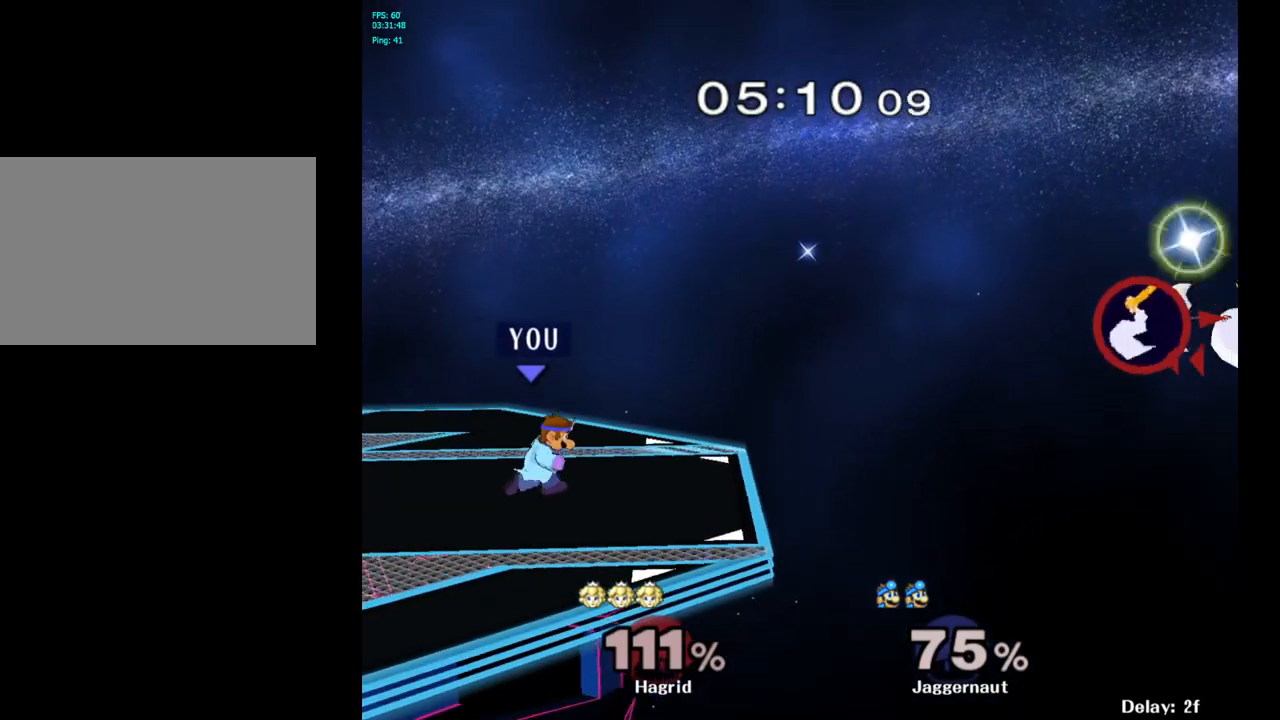
{"buttons": [], "left_stick": "center", "right_stick": "center", "events": [[300, "left_stick", "left"], [483, "left_stick", "center"]]}
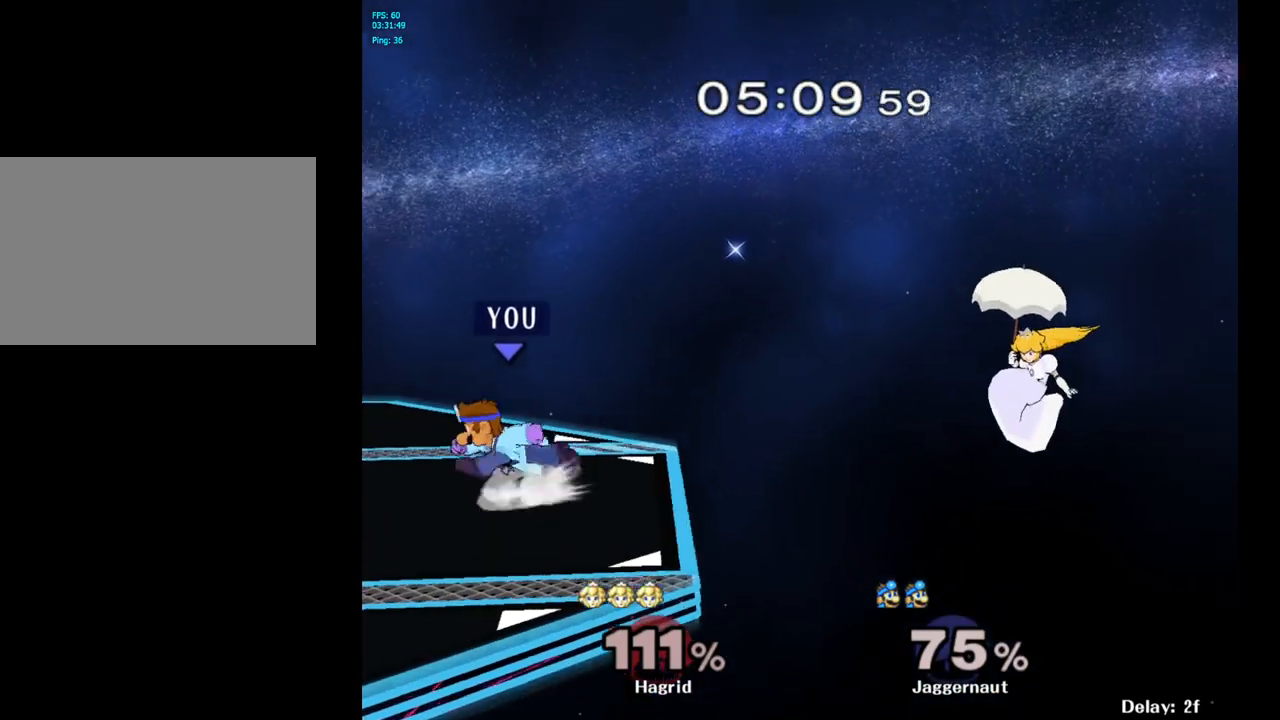
{"buttons": [], "left_stick": "center", "right_stick": "center", "events": [[50, "Y", "down"], [50, "left_stick", "down-right"], [100, "R1", "down"], [283, "Y", "up"], [300, "R1", "up"], [333, "left_stick", "center"], [400, "Y", "down"], [467, "Y", "up"]]}
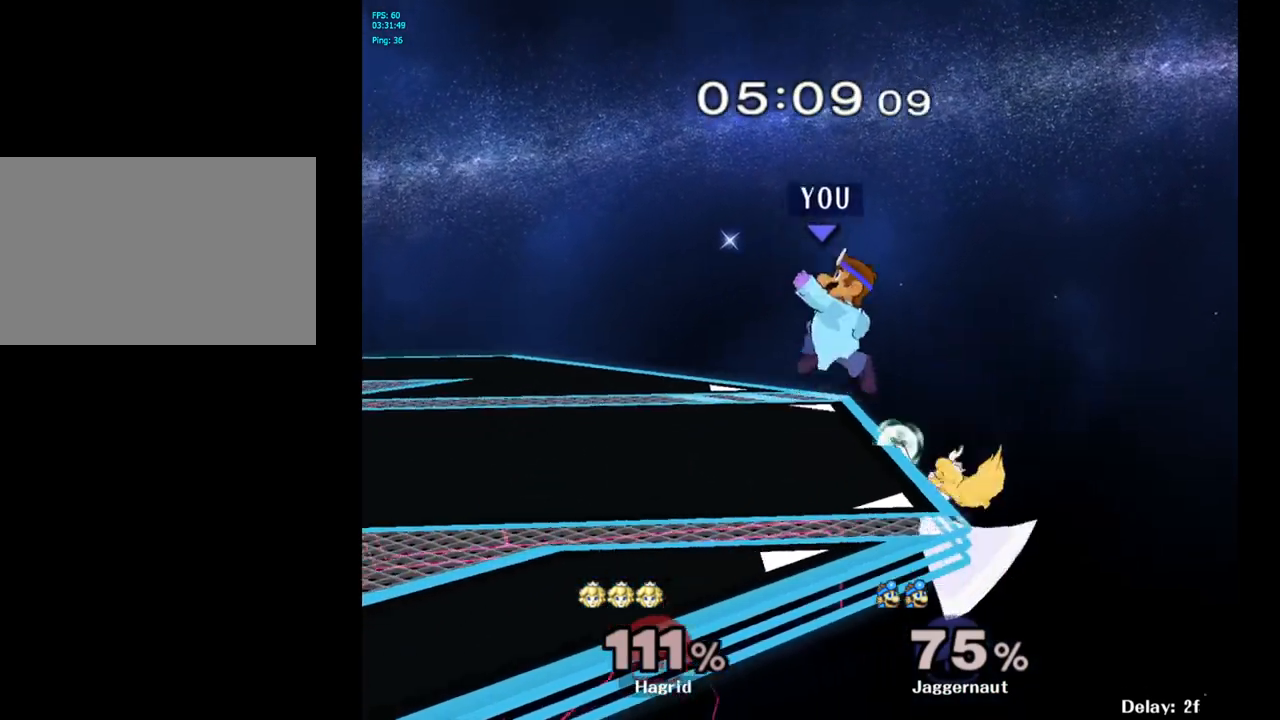
{"buttons": ["Y"], "left_stick": "down-right", "right_stick": "center", "events": [[117, "left_stick", "left"], [450, "Y", "down"], [500, "left_stick", "down-right"]]}
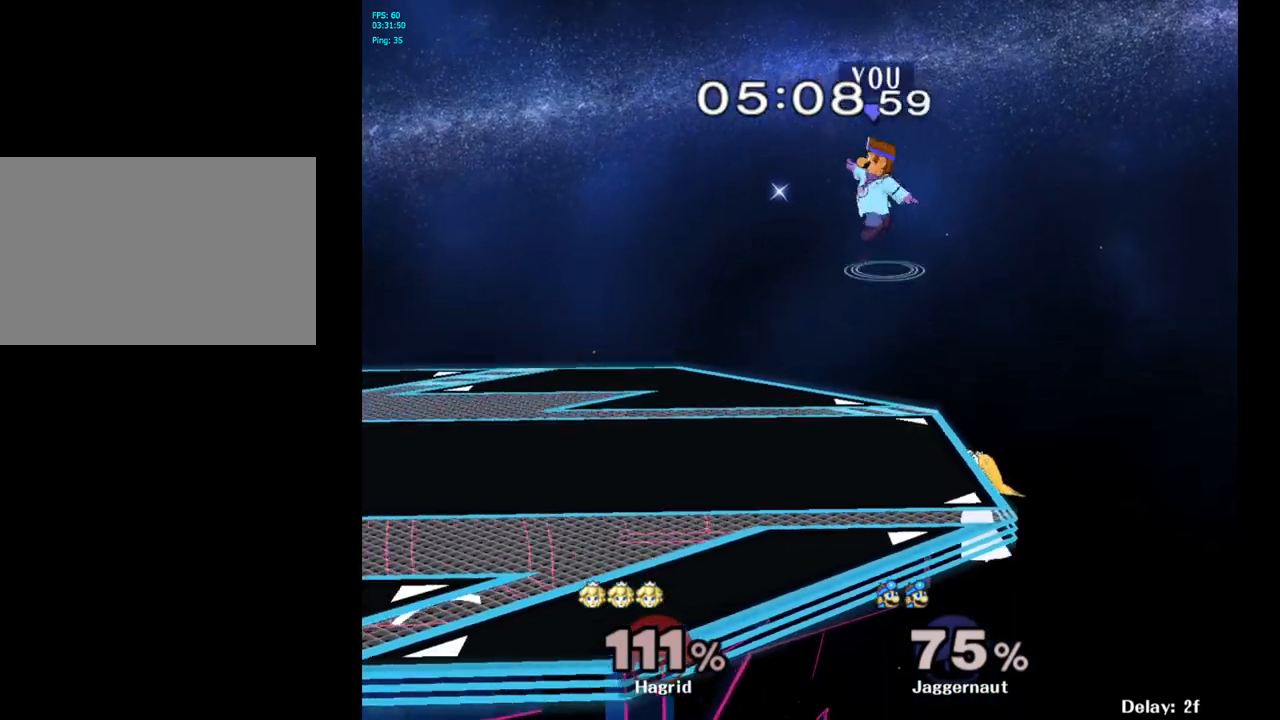
{"buttons": [], "left_stick": "down-left", "right_stick": "center", "events": [[17, "Y", "up"], [17, "left_stick", "right"], [217, "left_stick", "center"], [417, "left_stick", "down-left"]]}
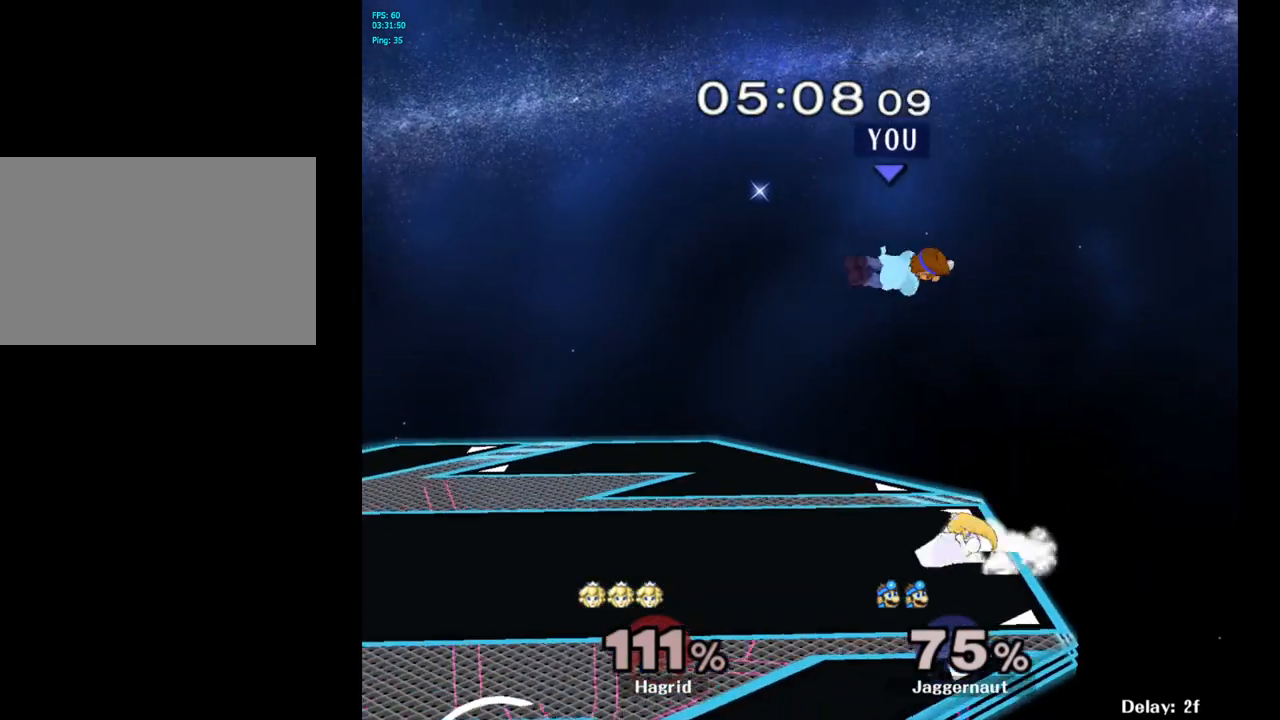
{"buttons": ["R1"], "left_stick": "left", "right_stick": "center", "events": [[100, "right_stick", "right"], [217, "left_stick", "left"], [217, "right_stick", "center"], [417, "R1", "down"]]}
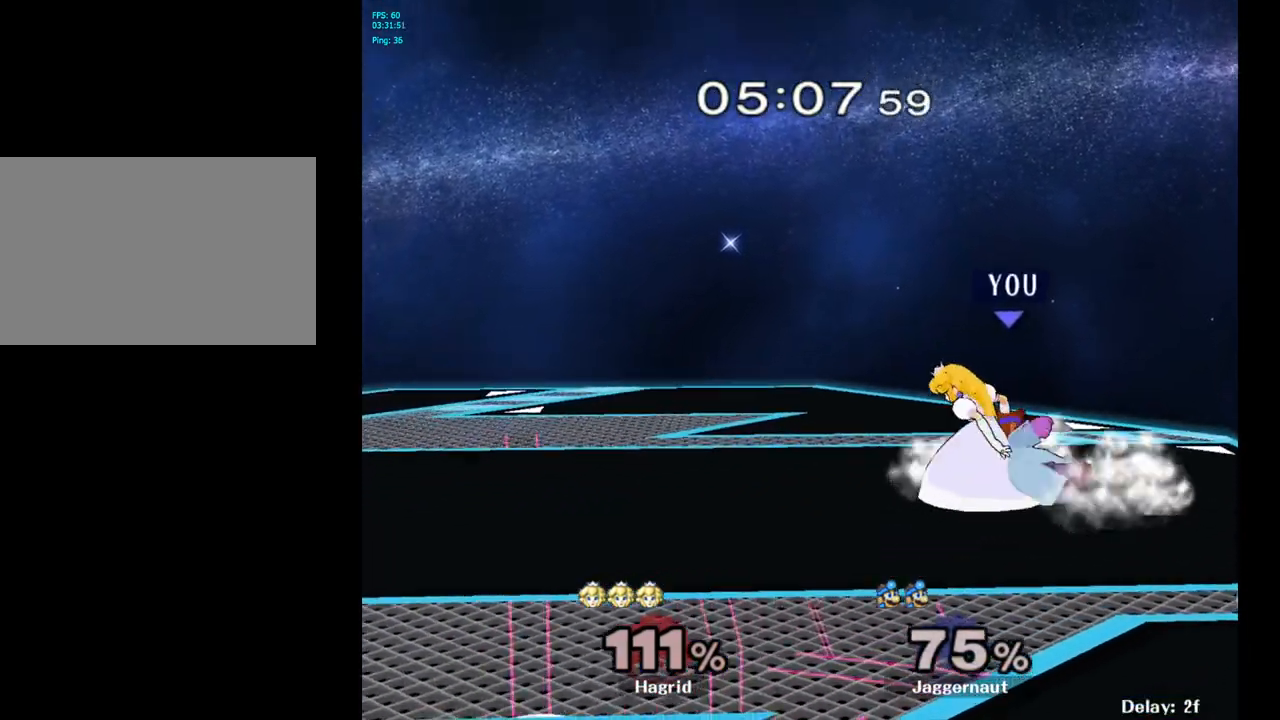
{"buttons": ["R1"], "left_stick": "center", "right_stick": "center", "events": [[17, "left_stick", "center"]]}
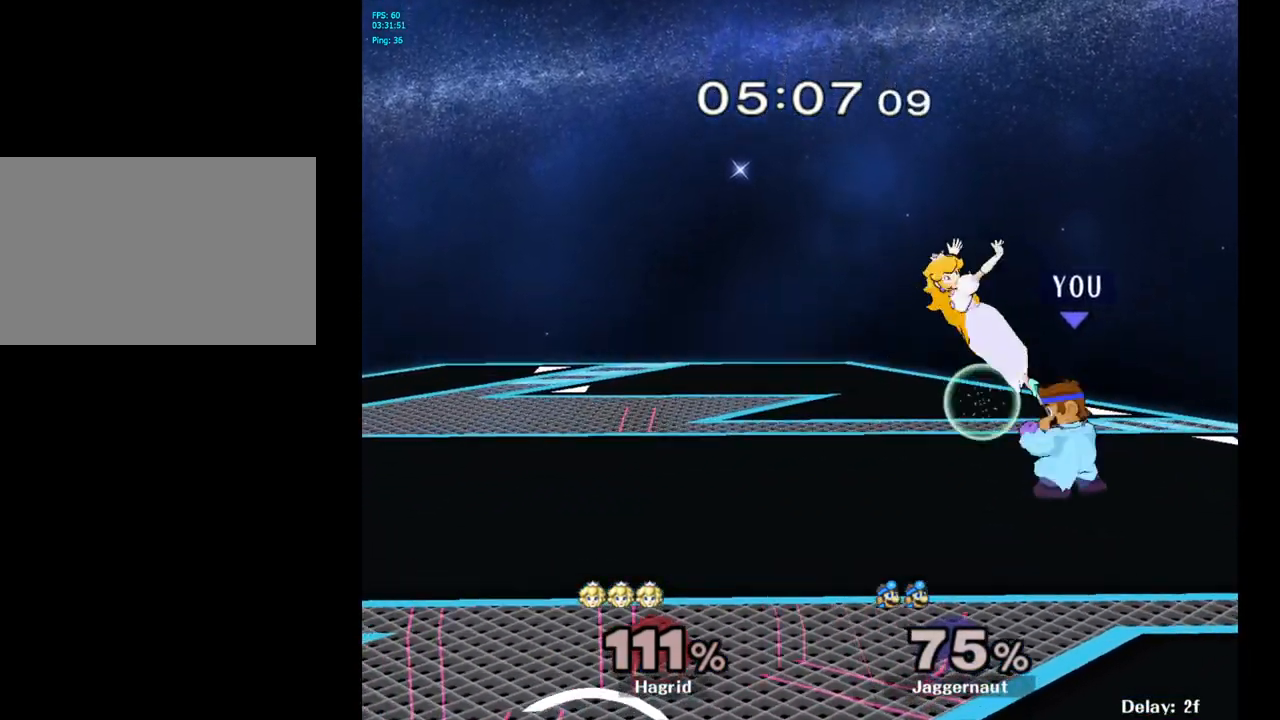
{"buttons": ["R1"], "left_stick": "center", "right_stick": "center", "events": [[33, "A", "down"], [167, "A", "up"], [317, "R1", "up"], [400, "R1", "down"]]}
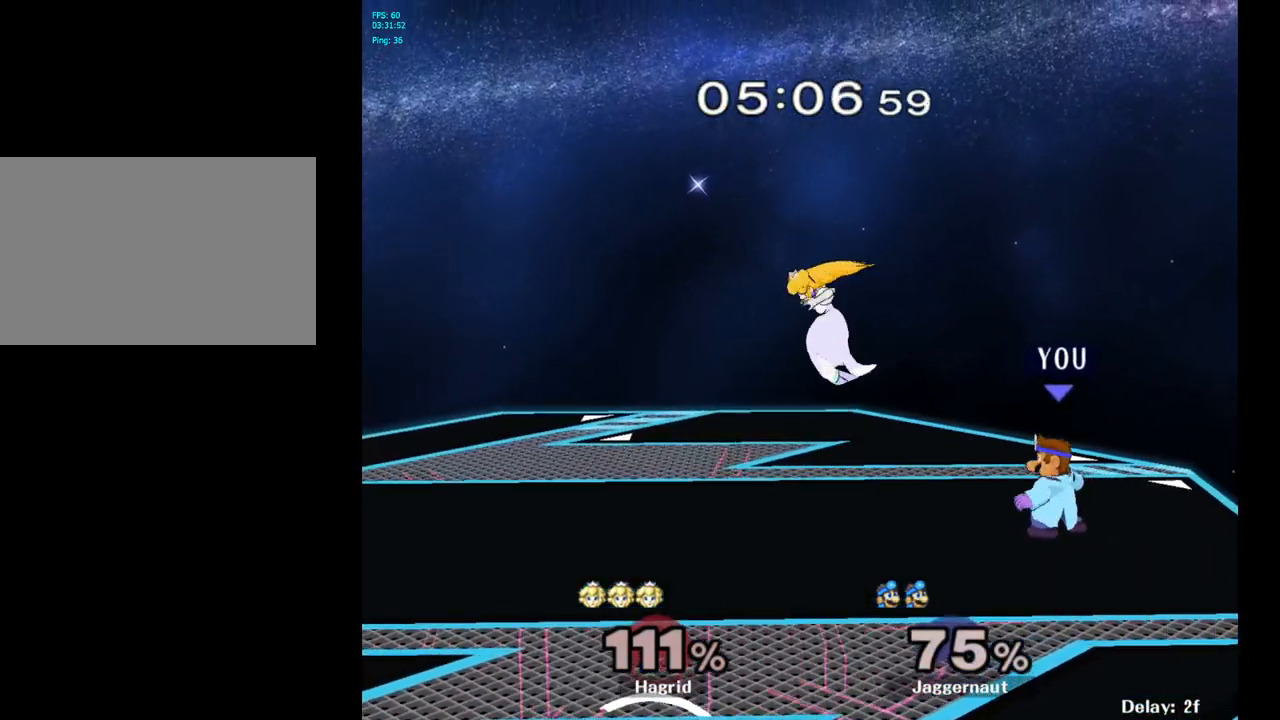
{"buttons": ["Y"], "left_stick": "center", "right_stick": "center", "events": [[50, "R1", "up"], [333, "left_stick", "left"], [383, "Y", "down"], [500, "left_stick", "center"]]}
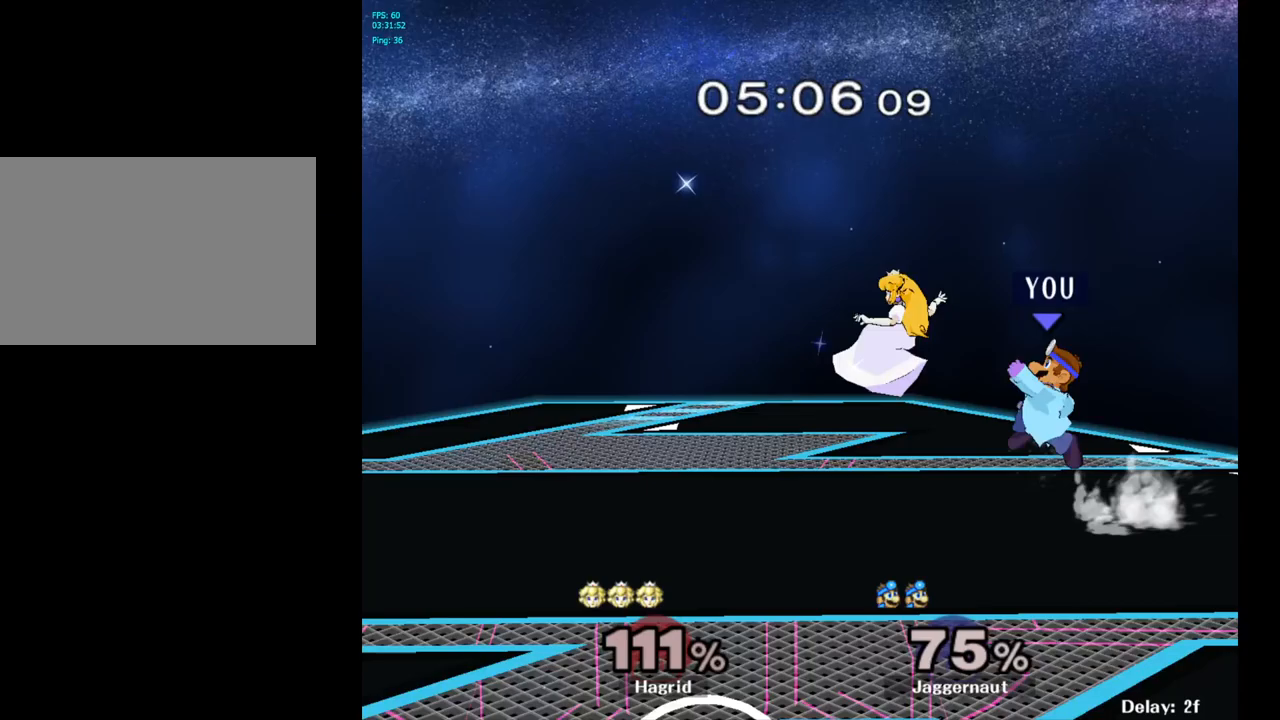
{"buttons": [], "left_stick": "left", "right_stick": "center", "events": [[17, "A", "down"], [67, "Y", "up"], [200, "A", "up"], [283, "left_stick", "left"]]}
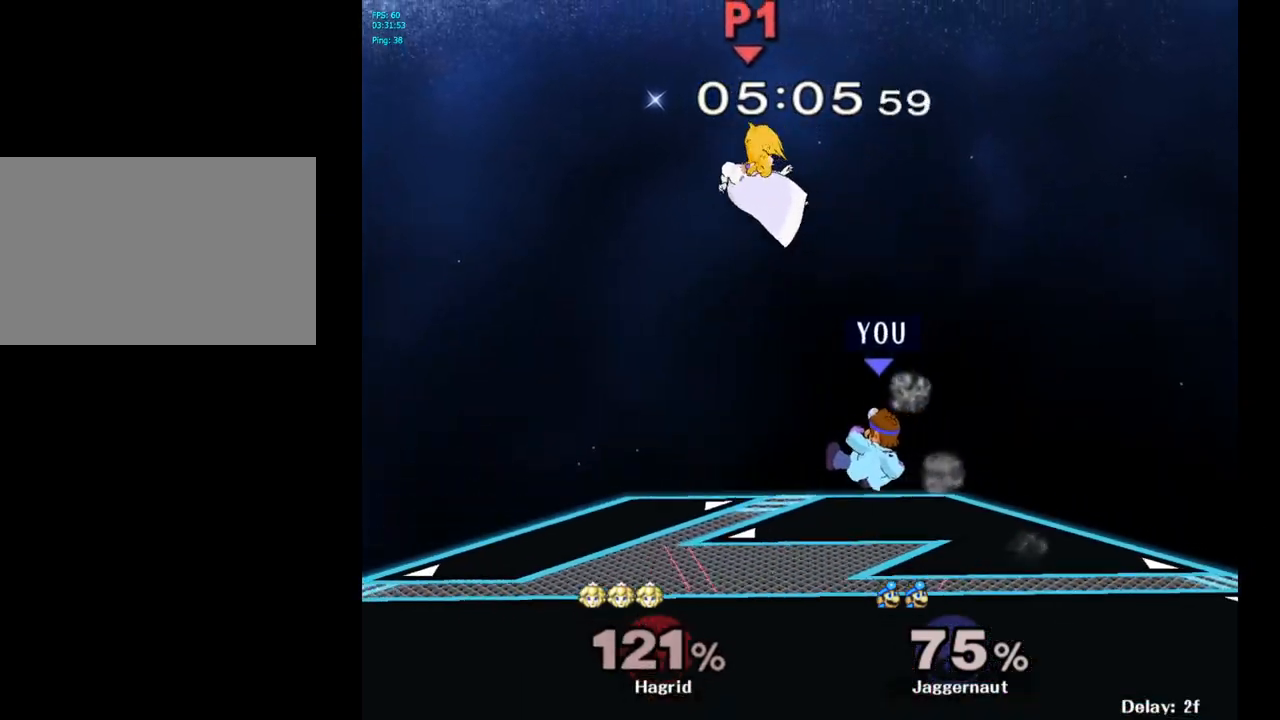
{"buttons": [], "left_stick": "center", "right_stick": "center", "events": [[417, "left_stick", "center"]]}
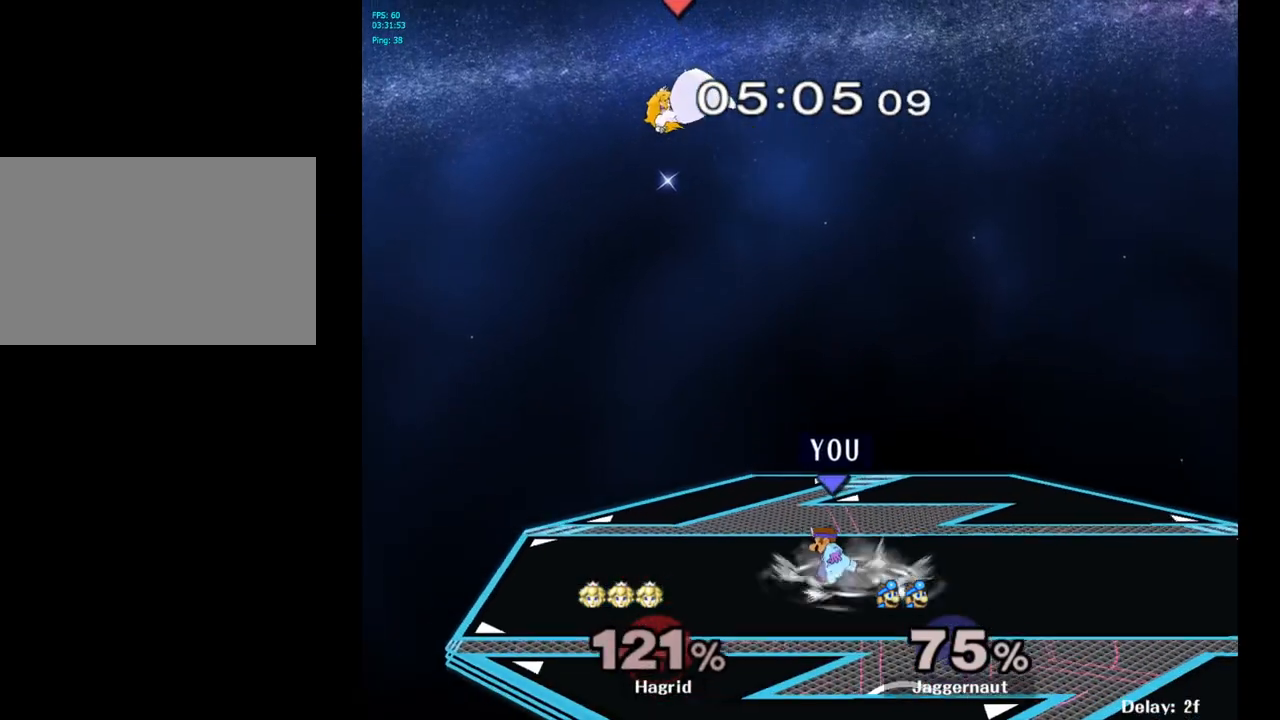
{"buttons": ["Y"], "left_stick": "down-right", "right_stick": "center", "events": [[117, "Y", "down"], [133, "left_stick", "down-right"], [233, "R1", "down"], [350, "R1", "up"], [350, "Y", "up"], [367, "left_stick", "center"], [450, "Y", "down"], [450, "left_stick", "down-right"]]}
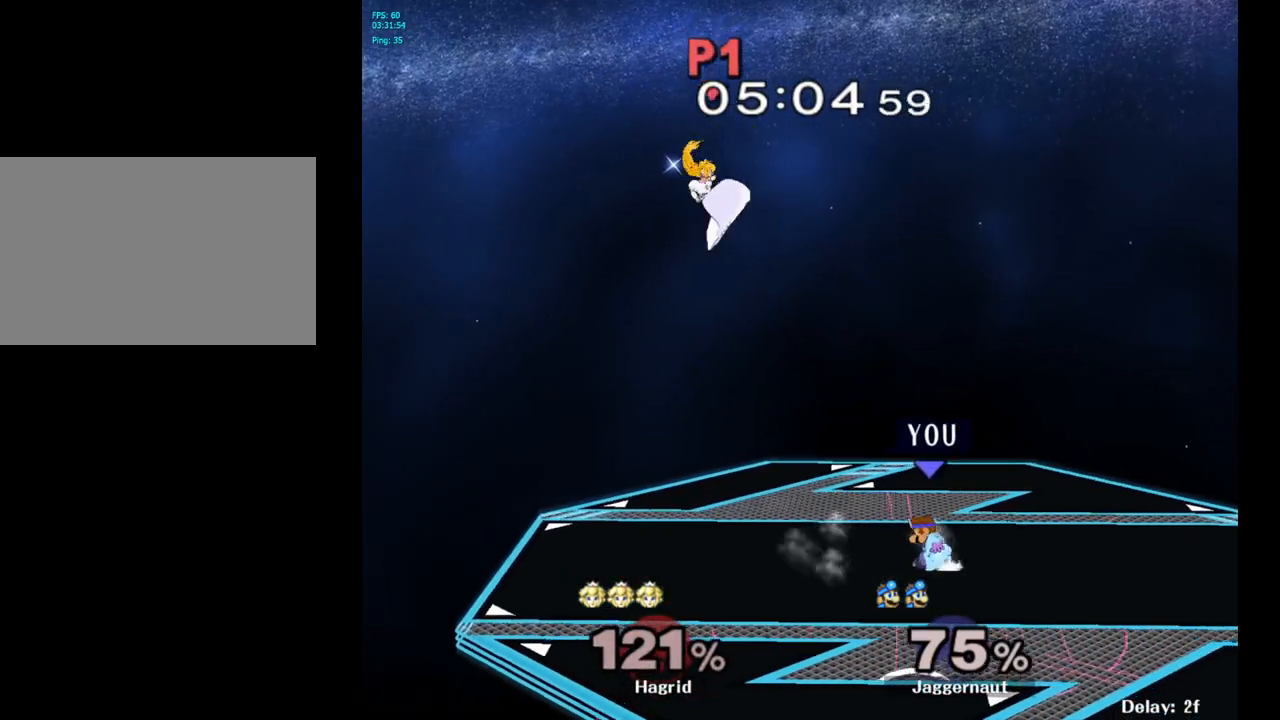
{"buttons": [], "left_stick": "up-right", "right_stick": "center", "events": [[17, "R1", "down"], [117, "Y", "up"], [133, "R1", "up"], [133, "left_stick", "center"], [267, "Y", "down"], [333, "Y", "up"], [383, "B", "down"], [450, "left_stick", "up-right"], [483, "B", "up"]]}
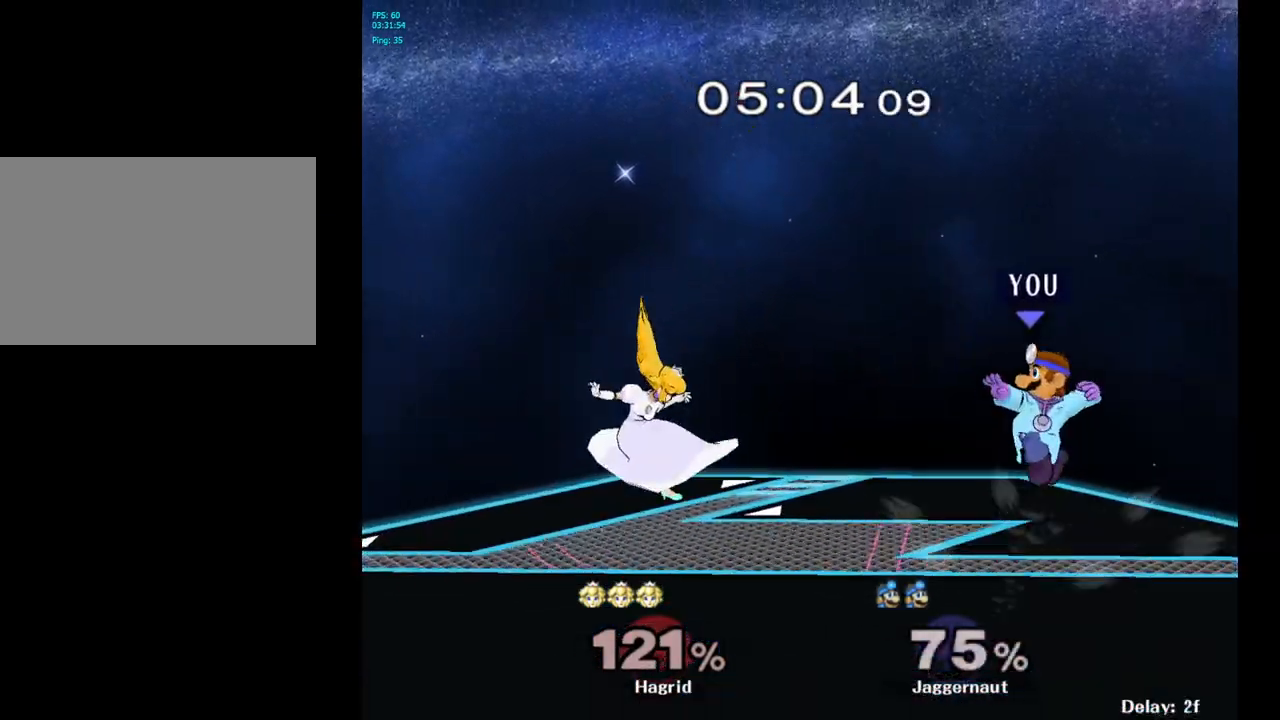
{"buttons": ["R1"], "left_stick": "down-right", "right_stick": "center", "events": [[17, "left_stick", "right"], [500, "R1", "down"], [500, "left_stick", "down-right"]]}
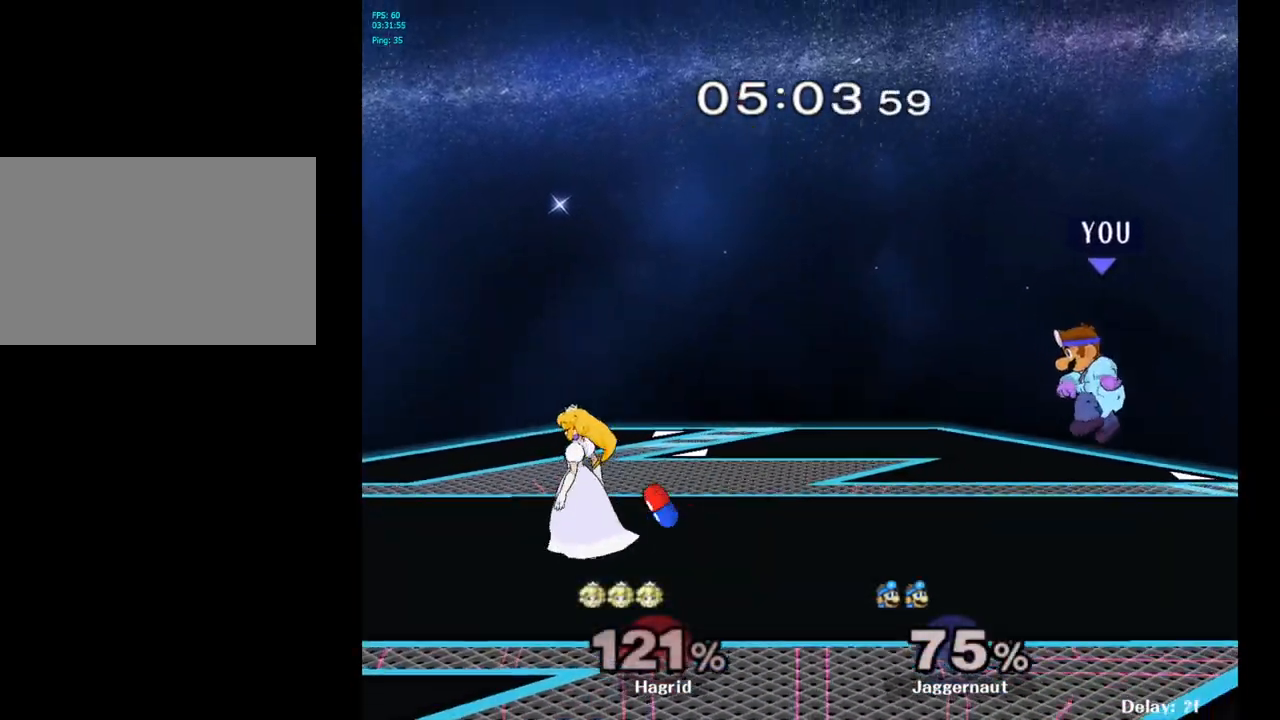
{"buttons": [], "left_stick": "left", "right_stick": "center", "events": [[17, "left_stick", "down-left"], [150, "R1", "up"], [183, "left_stick", "center"], [383, "left_stick", "left"]]}
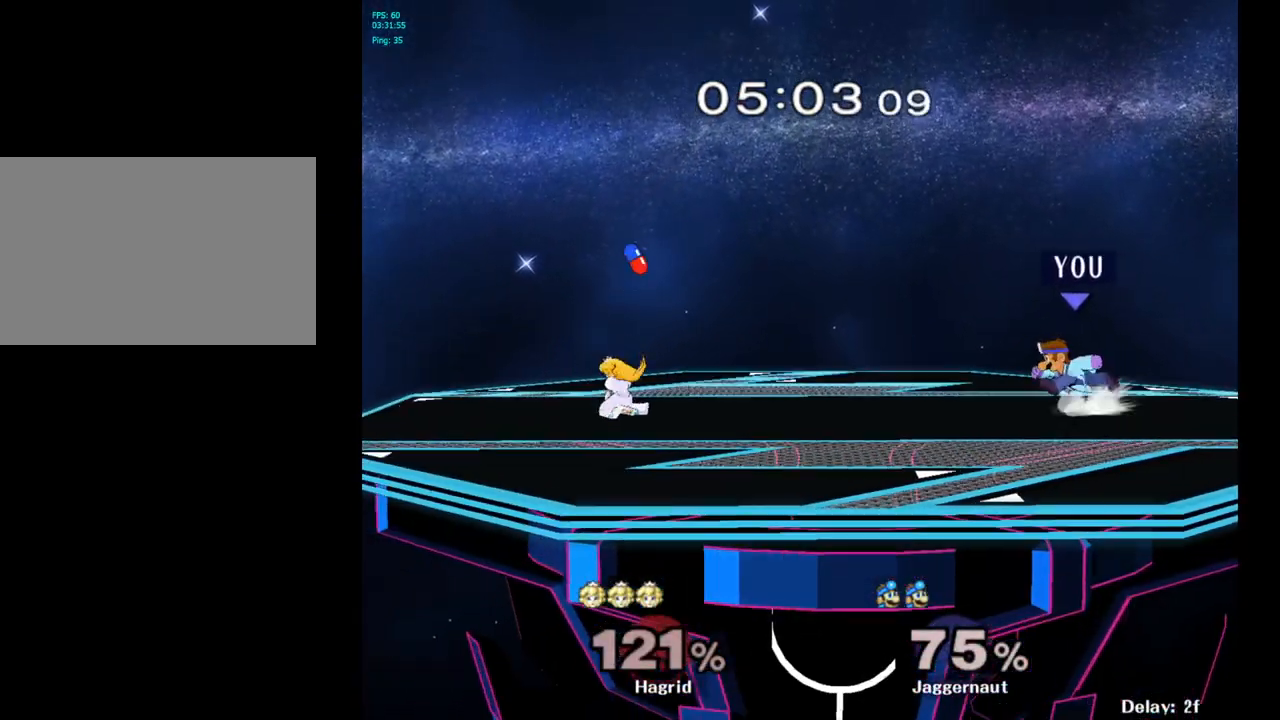
{"buttons": ["Y"], "left_stick": "left", "right_stick": "center", "events": [[467, "Y", "down"]]}
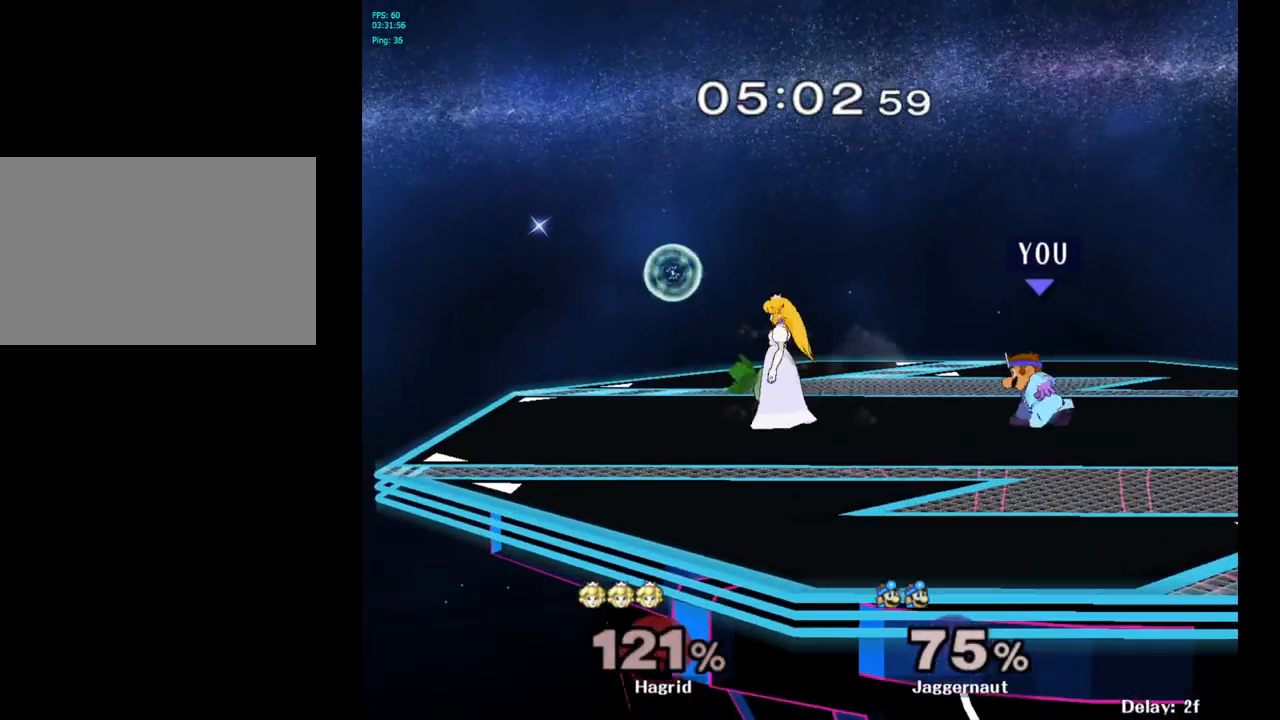
{"buttons": [], "left_stick": "right", "right_stick": "center", "events": [[133, "left_stick", "center"], [150, "A", "down"], [333, "A", "up"], [350, "Y", "up"], [367, "left_stick", "right"]]}
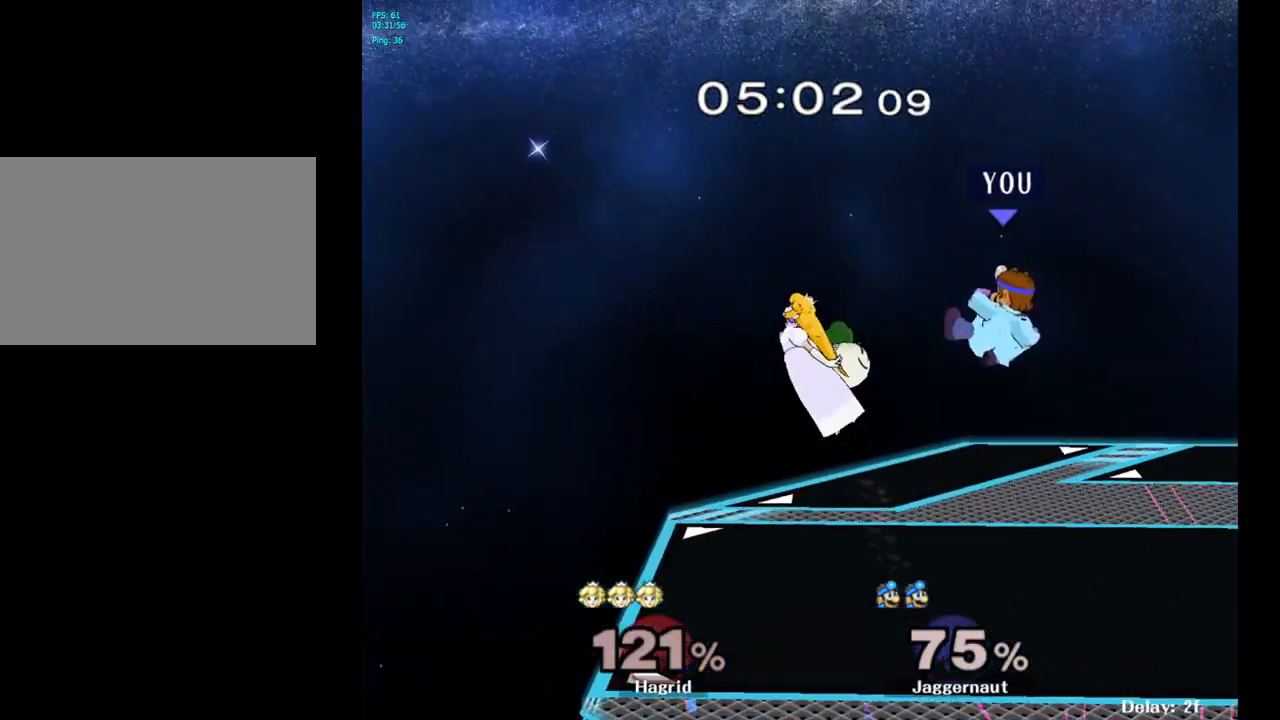
{"buttons": ["R1"], "left_stick": "center", "right_stick": "center", "events": [[417, "left_stick", "center"], [433, "R1", "down"]]}
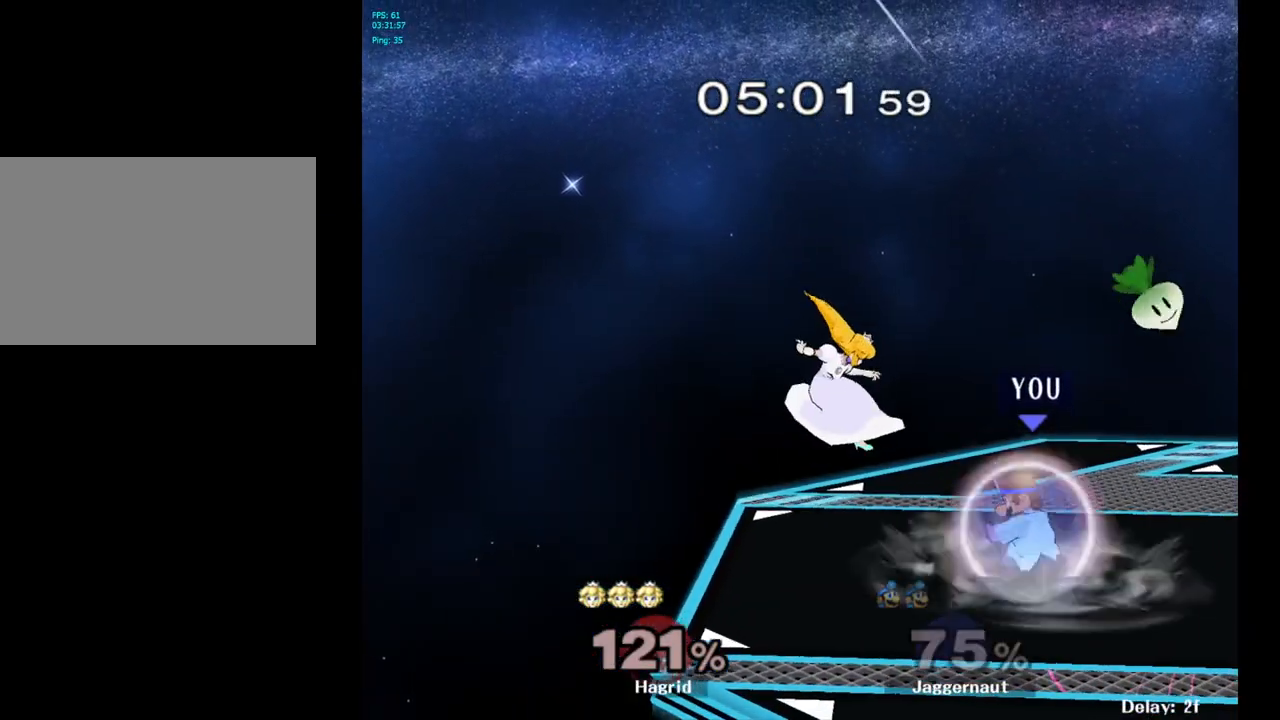
{"buttons": ["A", "R1"], "left_stick": "center", "right_stick": "center", "events": [[467, "A", "down"]]}
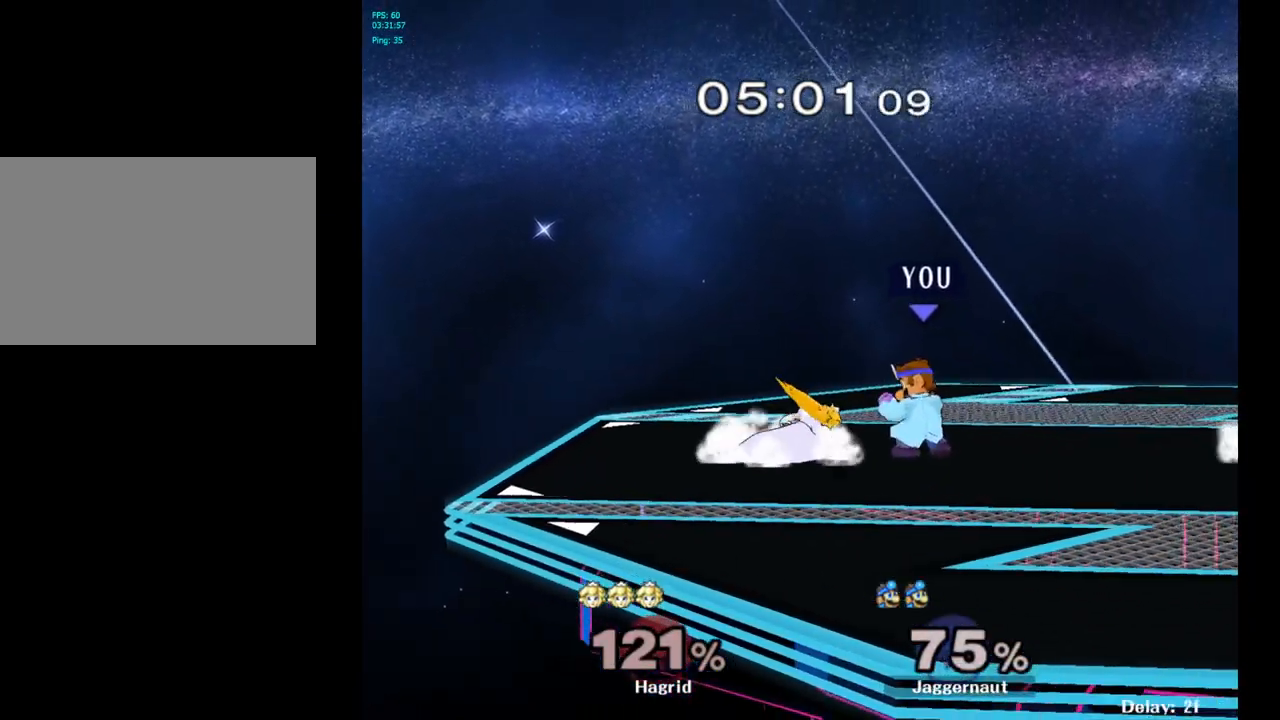
{"buttons": ["R1"], "left_stick": "center", "right_stick": "center", "events": [[83, "A", "up"]]}
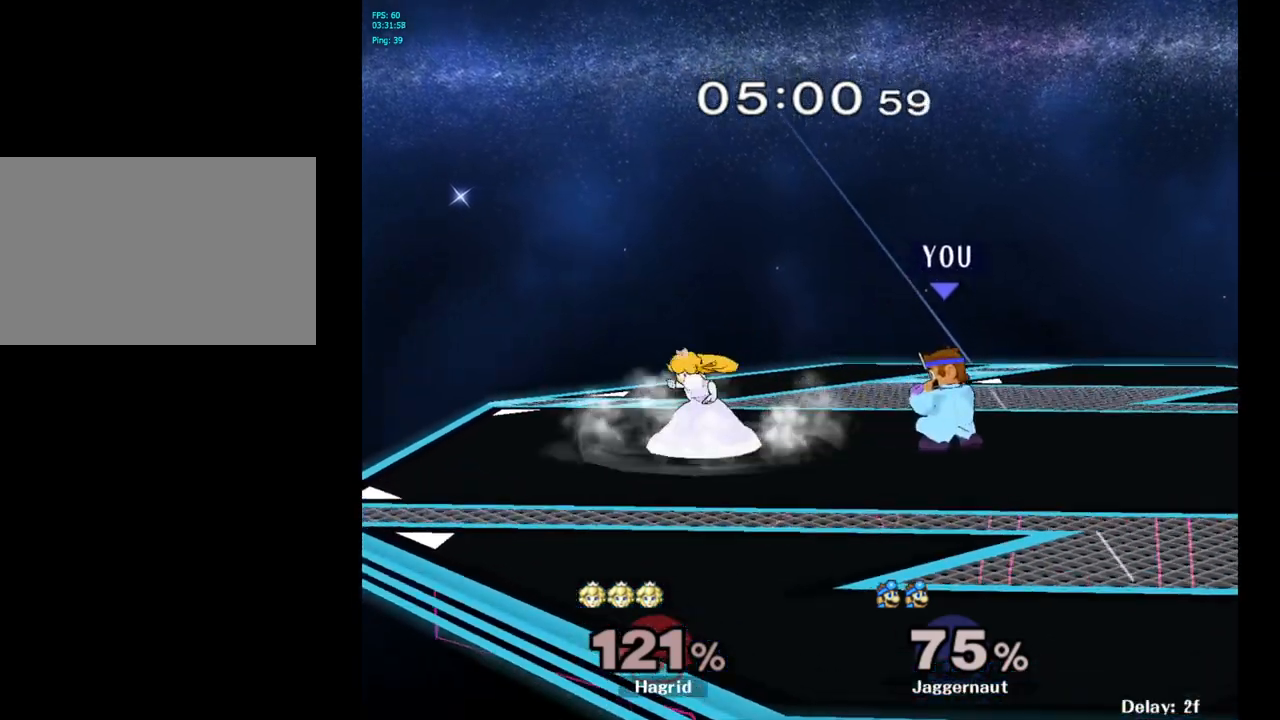
{"buttons": ["Y"], "left_stick": "left", "right_stick": "center", "events": [[183, "R1", "up"], [367, "Y", "down"], [367, "left_stick", "left"]]}
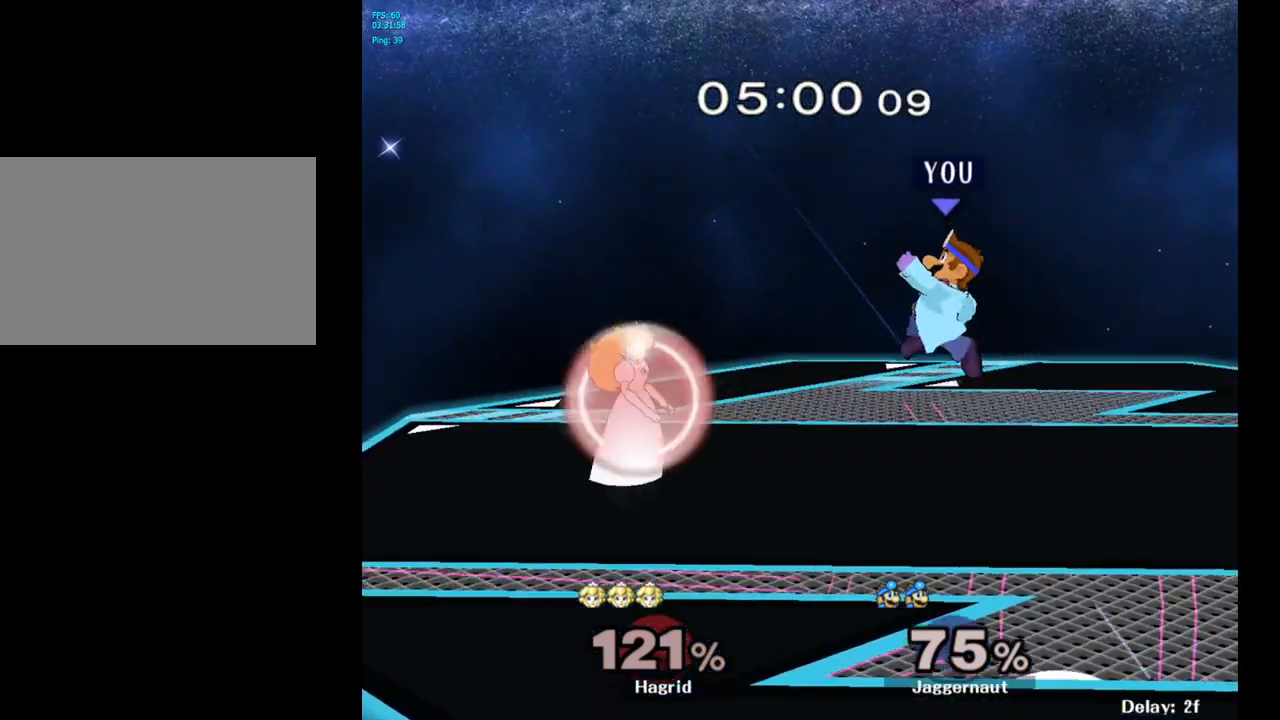
{"buttons": [], "left_stick": "down", "right_stick": "center", "events": [[50, "Y", "up"], [67, "left_stick", "center"], [250, "right_stick", "left"], [317, "right_stick", "center"], [350, "left_stick", "left"], [467, "left_stick", "down"]]}
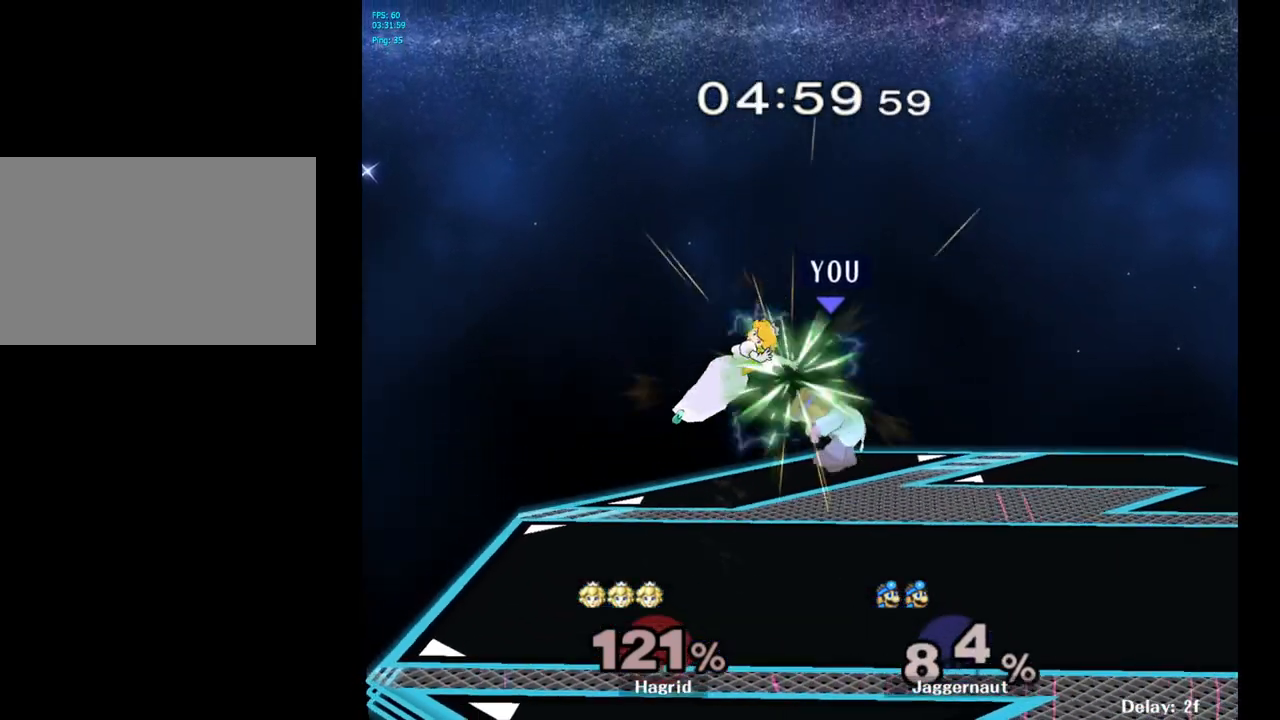
{"buttons": [], "left_stick": "center", "right_stick": "center", "events": [[150, "R1", "down"], [150, "left_stick", "left"], [317, "R1", "up"], [317, "left_stick", "center"]]}
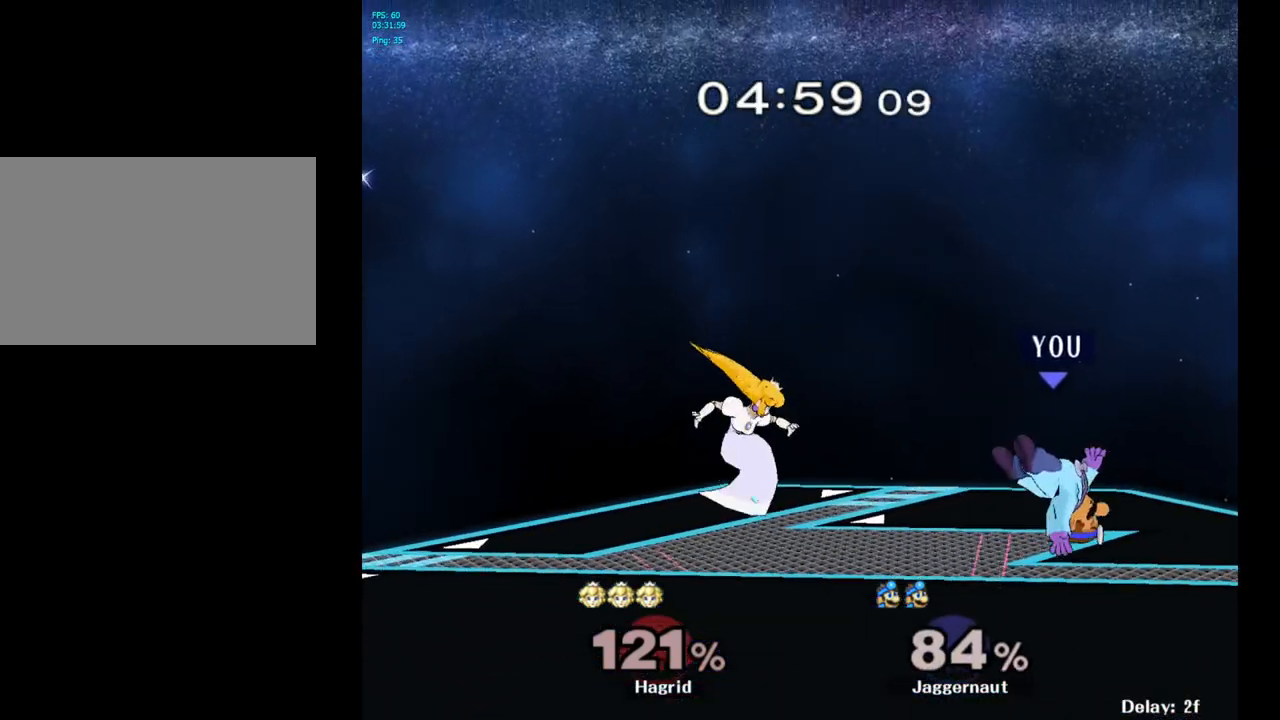
{"buttons": [], "left_stick": "center", "right_stick": "center", "events": [[117, "Y", "down"], [233, "left_stick", "up-right"], [283, "Y", "up"], [483, "left_stick", "center"]]}
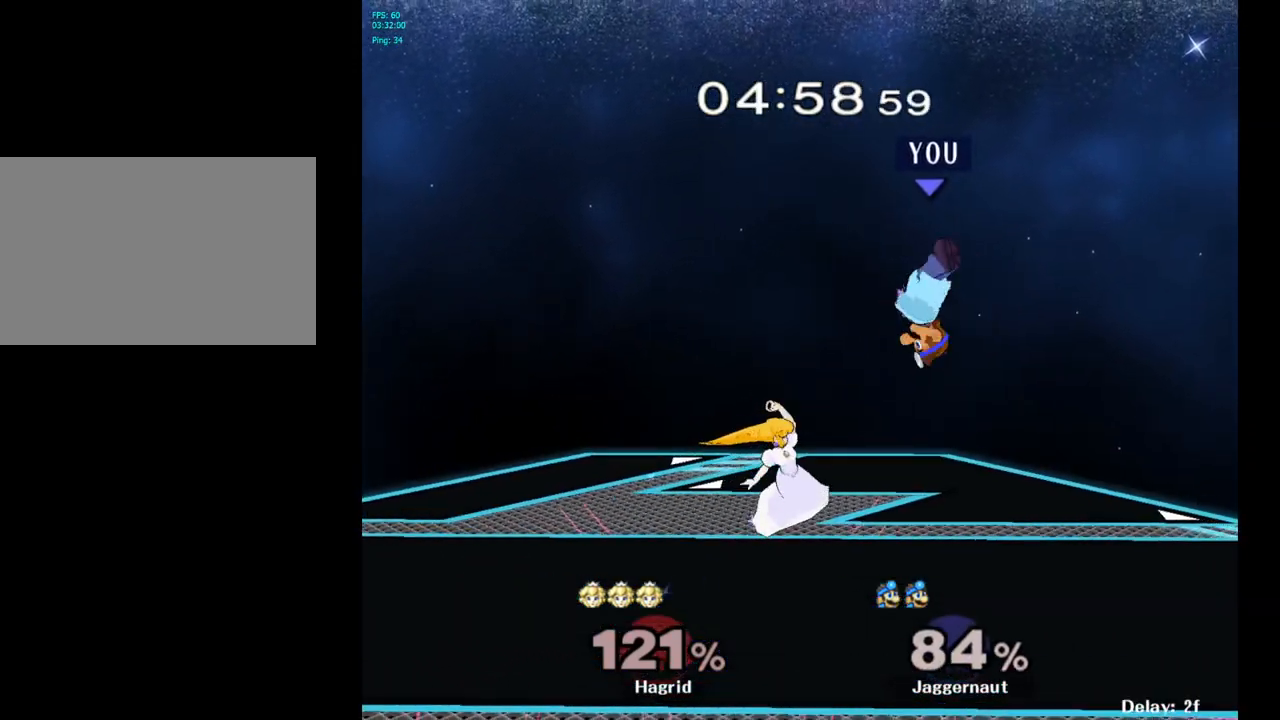
{"buttons": [], "left_stick": "down-right", "right_stick": "center", "events": [[67, "right_stick", "left"], [150, "right_stick", "center"], [167, "left_stick", "right"], [233, "left_stick", "down-right"]]}